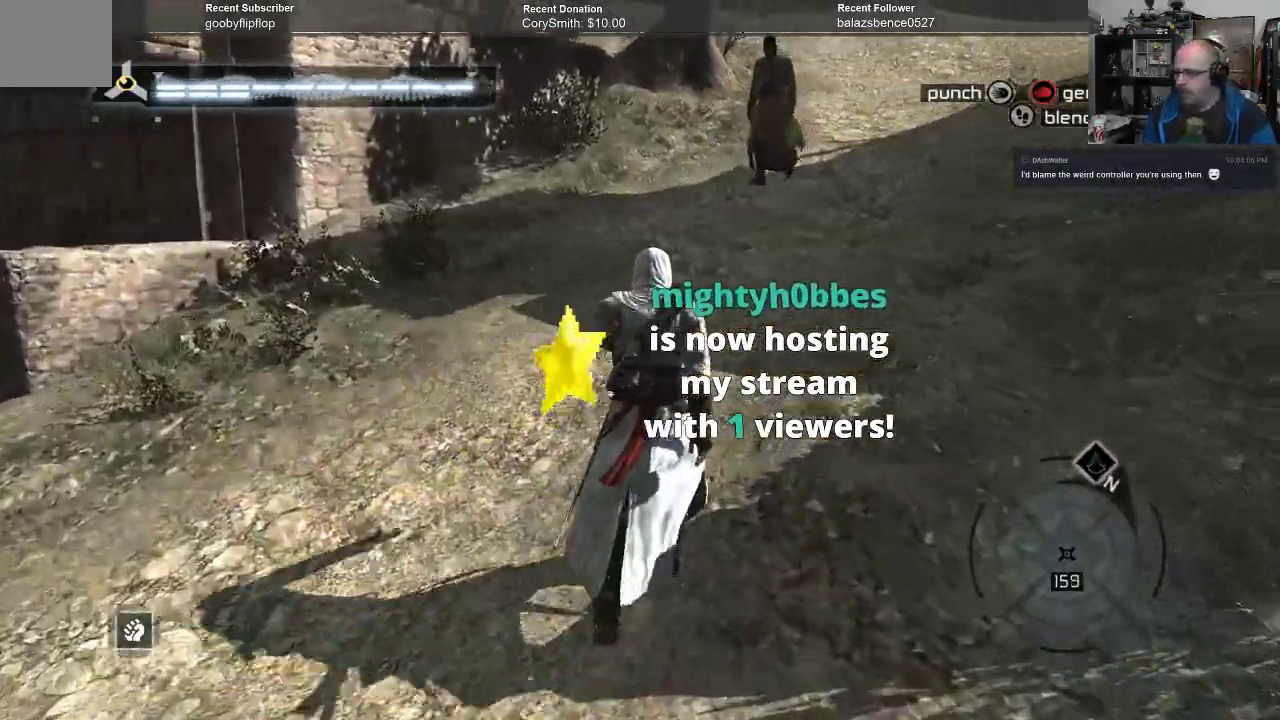
Gameplay with a controller (Xbox layout); each line is a JSON object with the inputs held at the frame after it. "events" lists button and stick changes between this image and that frame as [ms after this image, input, new state], when the widget could be followed in between.
{"buttons": ["B"], "left_stick": "up", "right_stick": "center", "events": []}
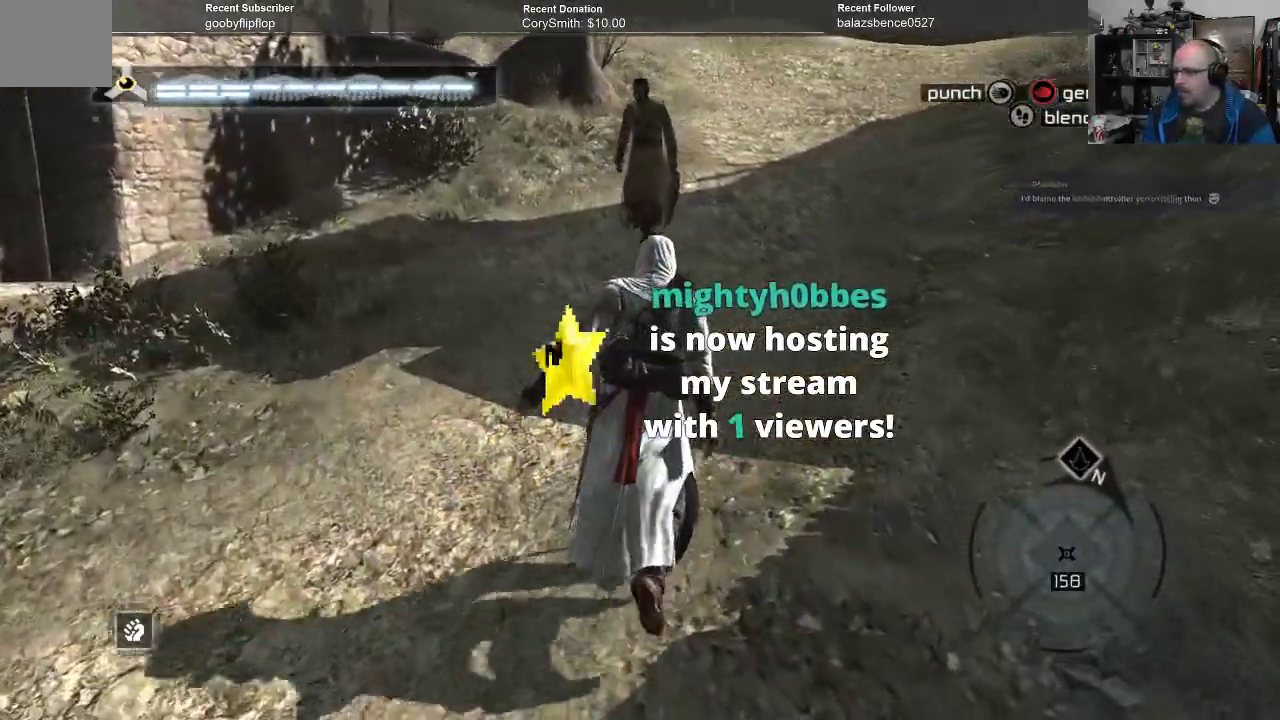
{"buttons": ["B"], "left_stick": "up", "right_stick": "center", "events": []}
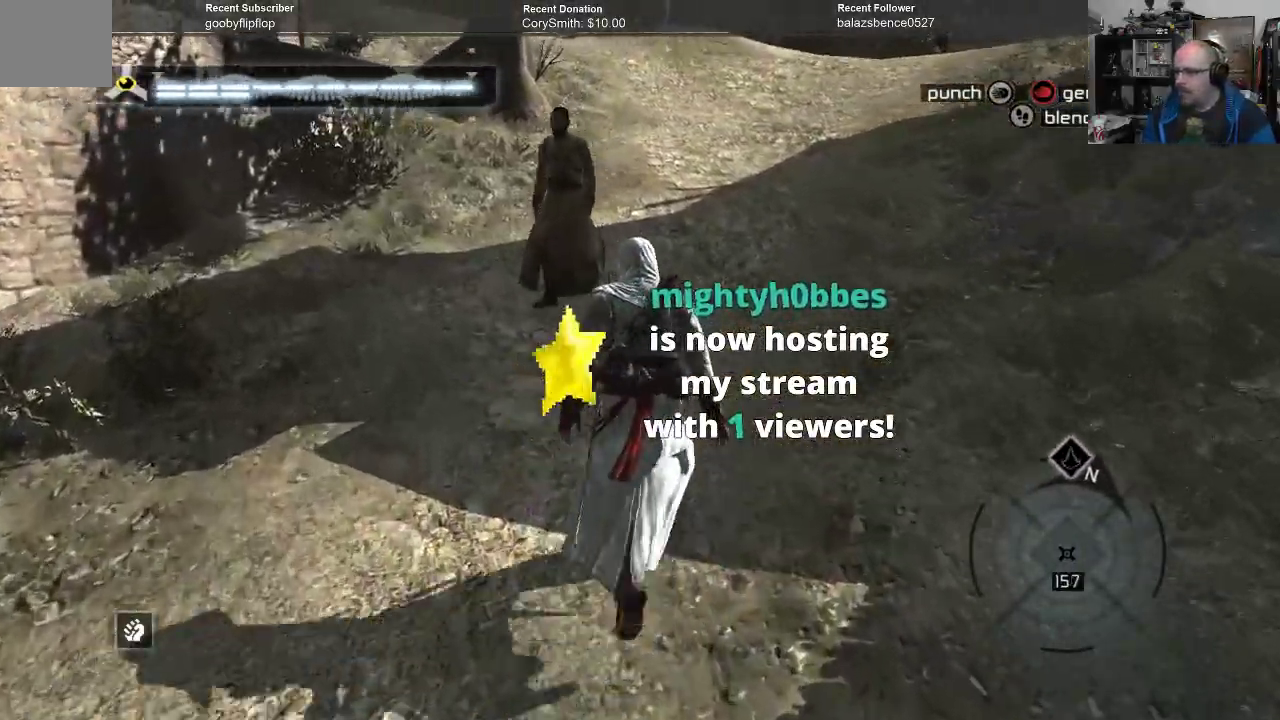
{"buttons": ["B"], "left_stick": "up", "right_stick": "center", "events": []}
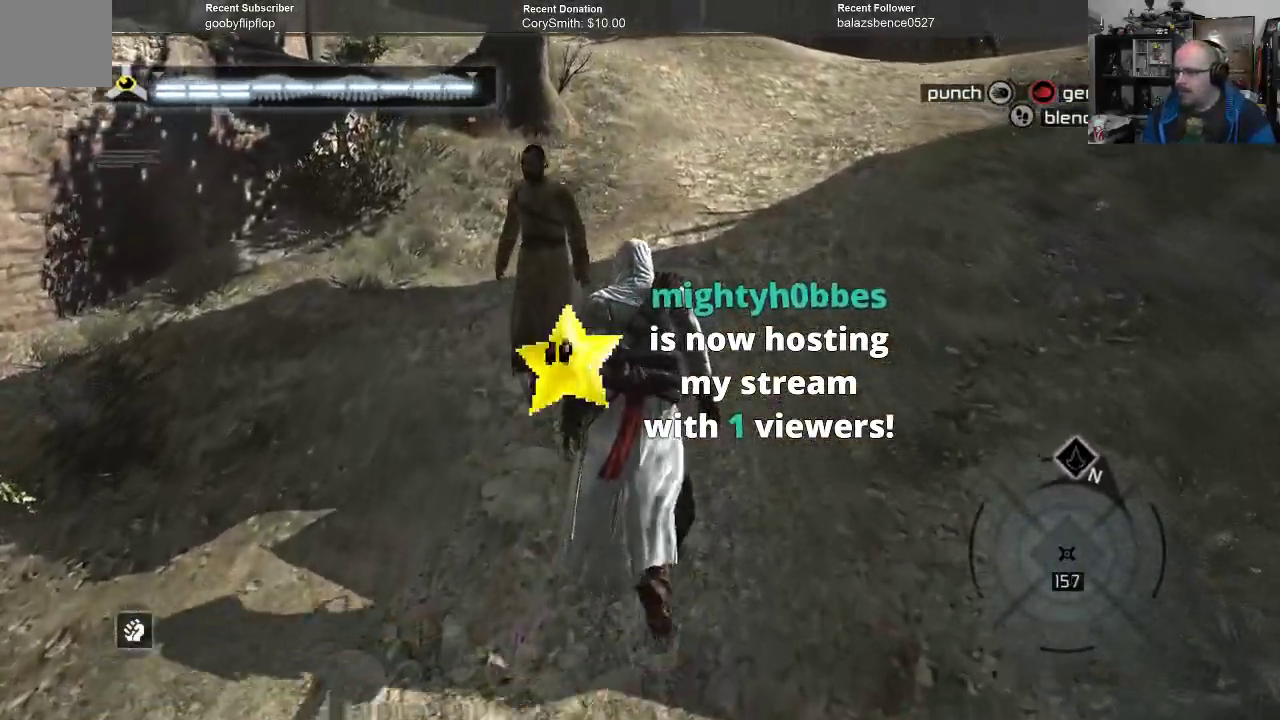
{"buttons": ["B"], "left_stick": "up", "right_stick": "center", "events": []}
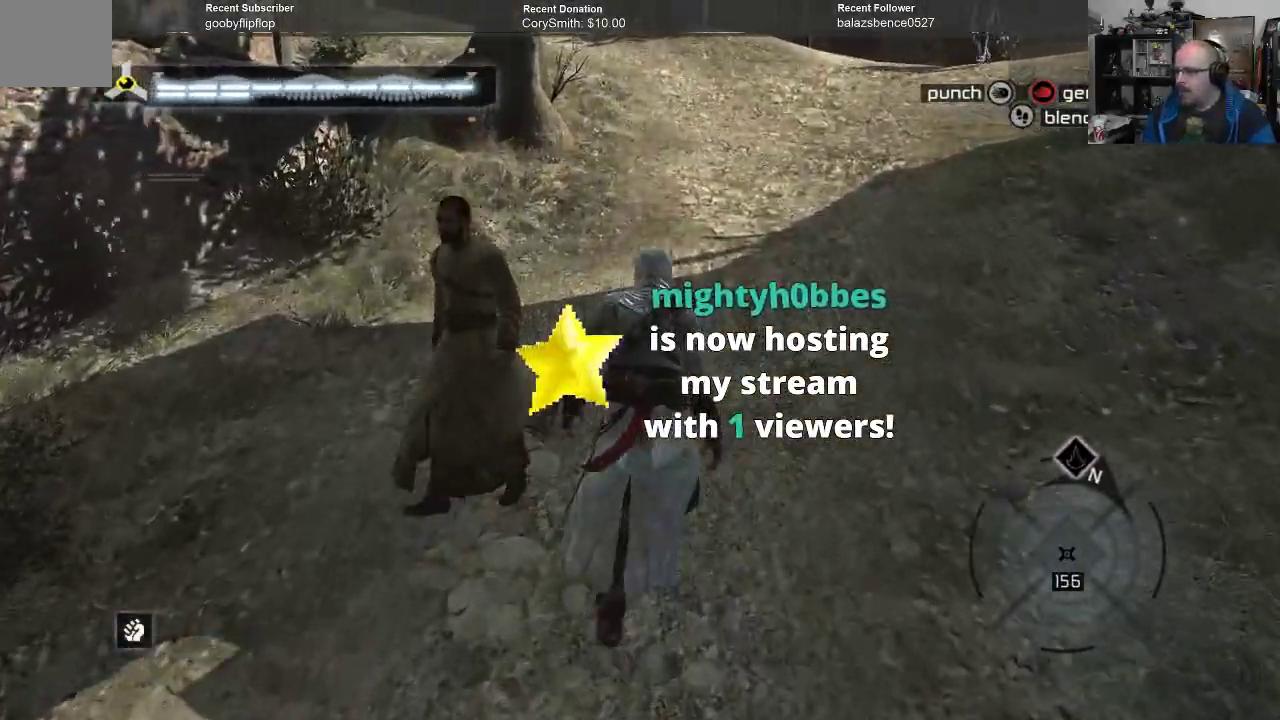
{"buttons": ["B"], "left_stick": "up", "right_stick": "center", "events": []}
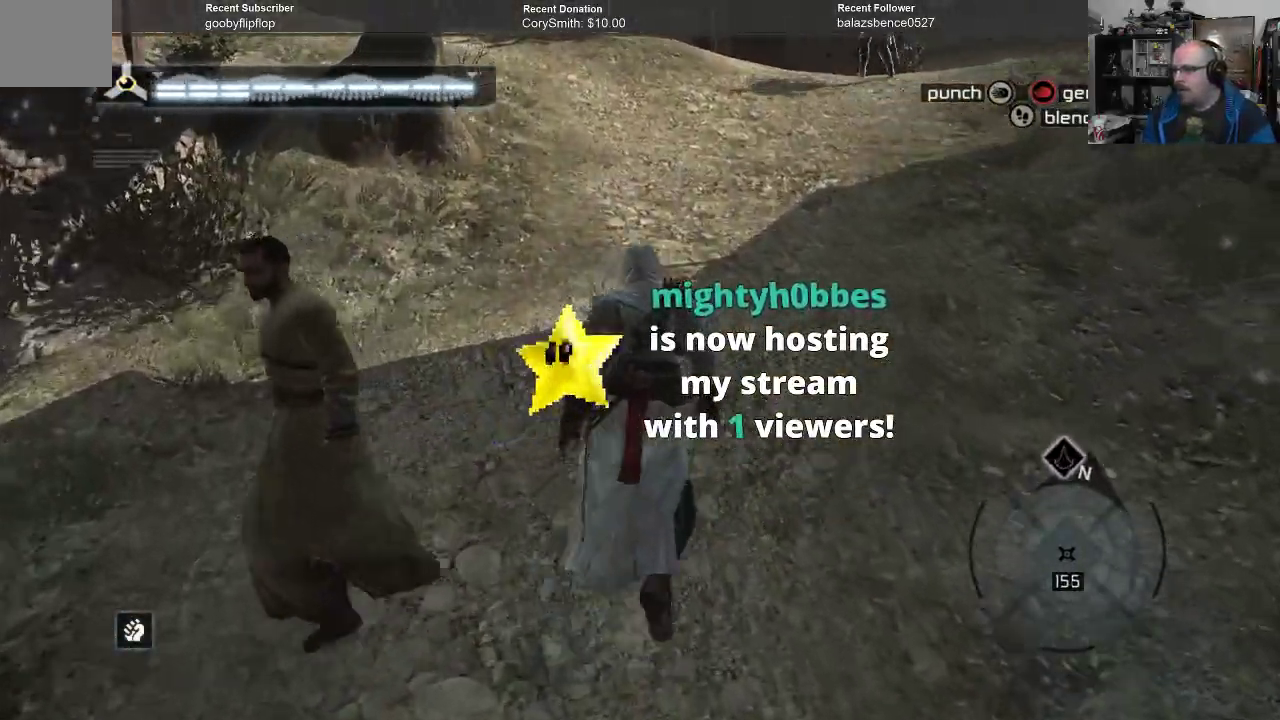
{"buttons": ["B"], "left_stick": "up", "right_stick": "center", "events": []}
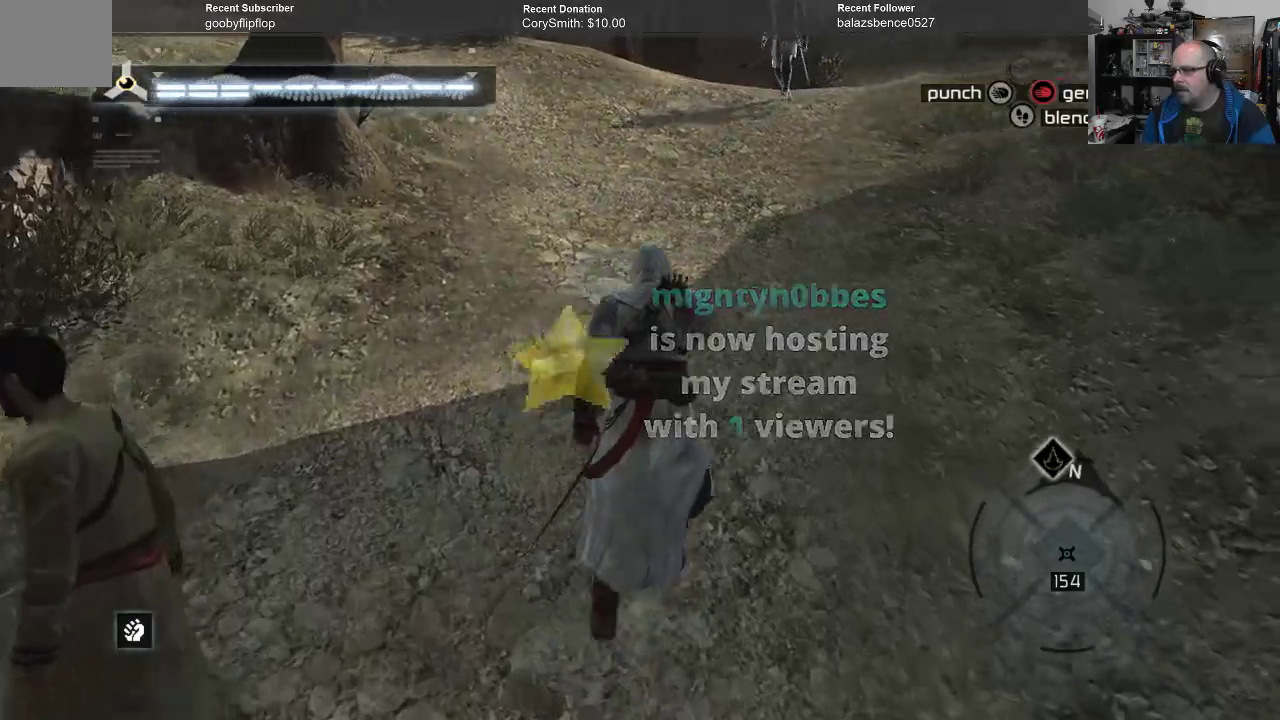
{"buttons": ["B"], "left_stick": "up", "right_stick": "center", "events": []}
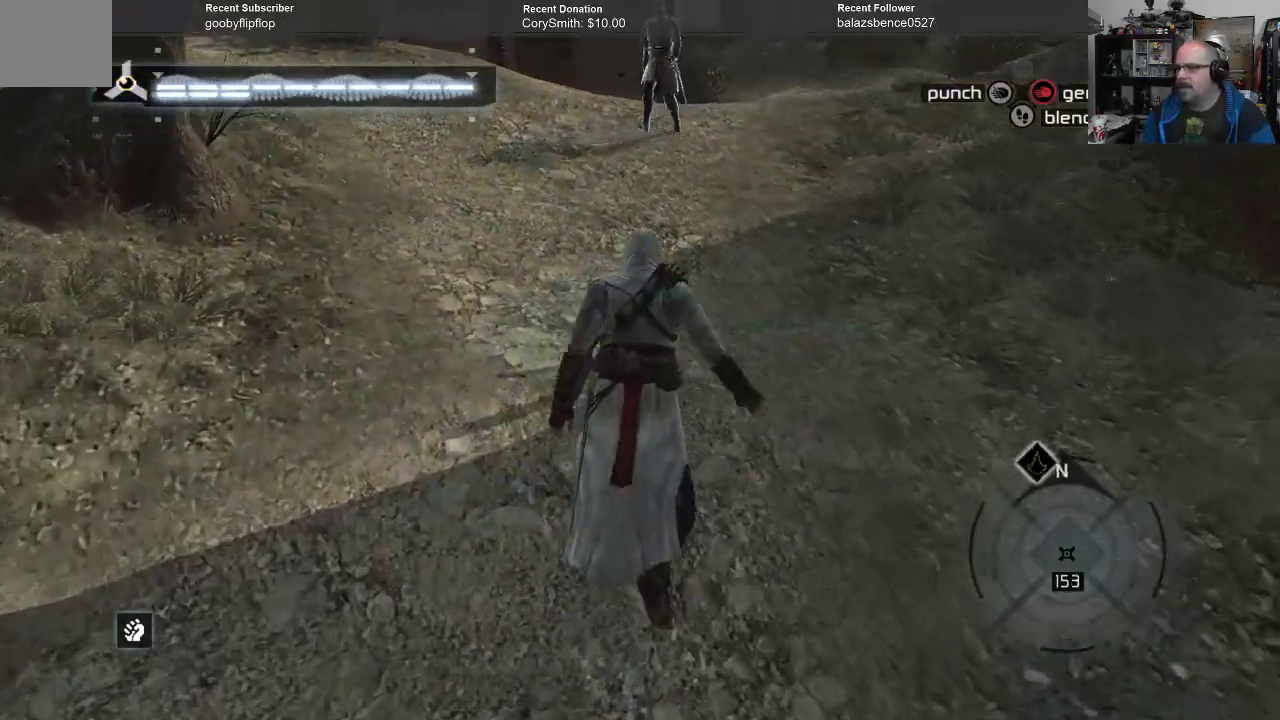
{"buttons": ["B"], "left_stick": "up", "right_stick": "center", "events": []}
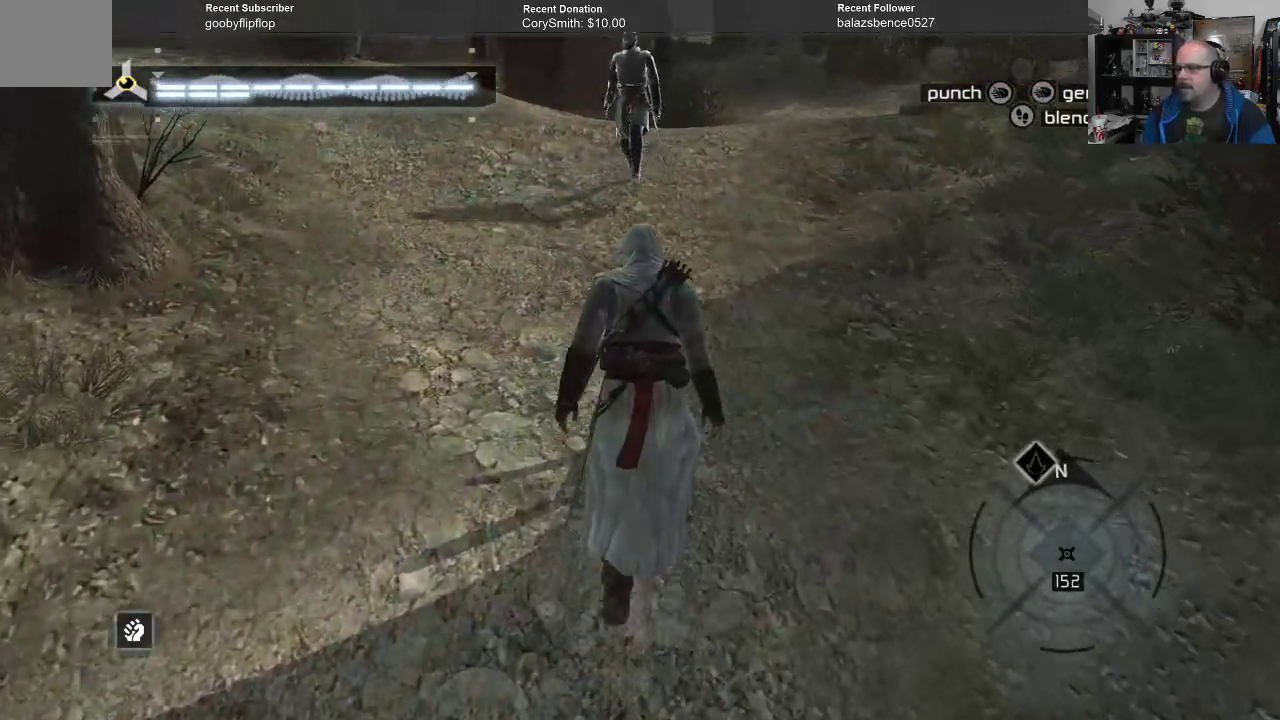
{"buttons": [], "left_stick": "up", "right_stick": "center", "events": [[33, "B", "up"]]}
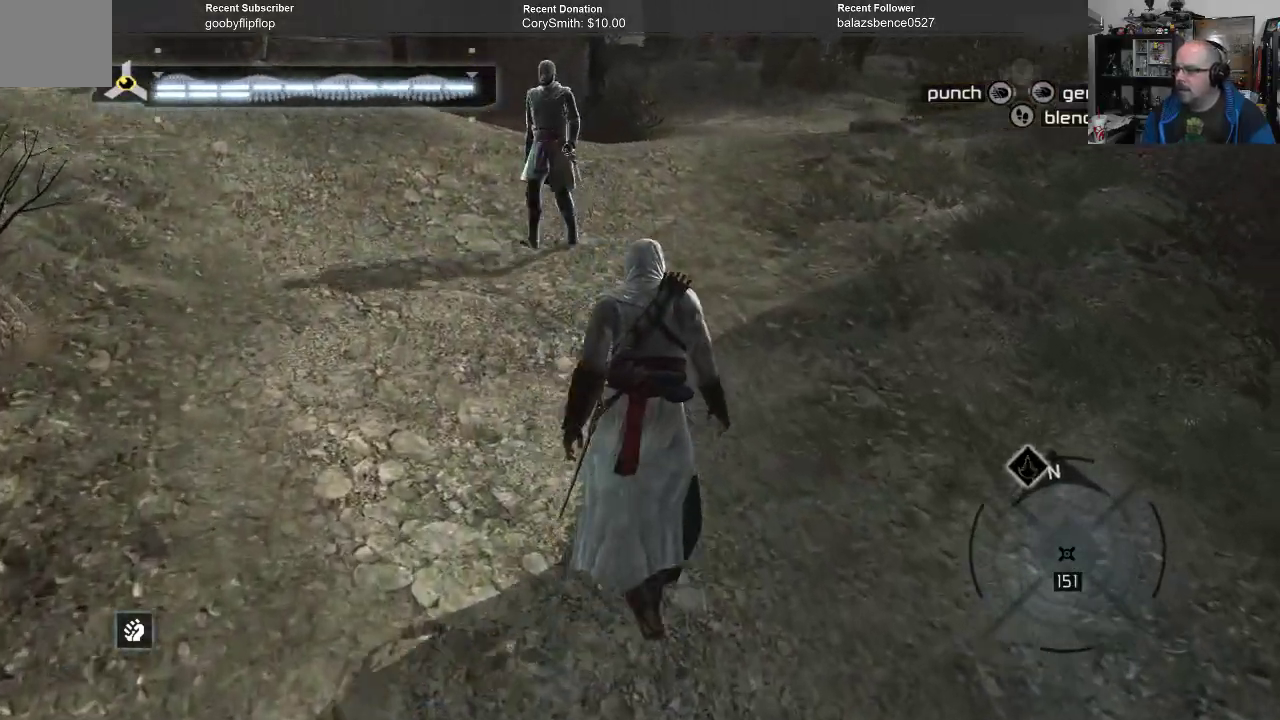
{"buttons": [], "left_stick": "up", "right_stick": "center", "events": []}
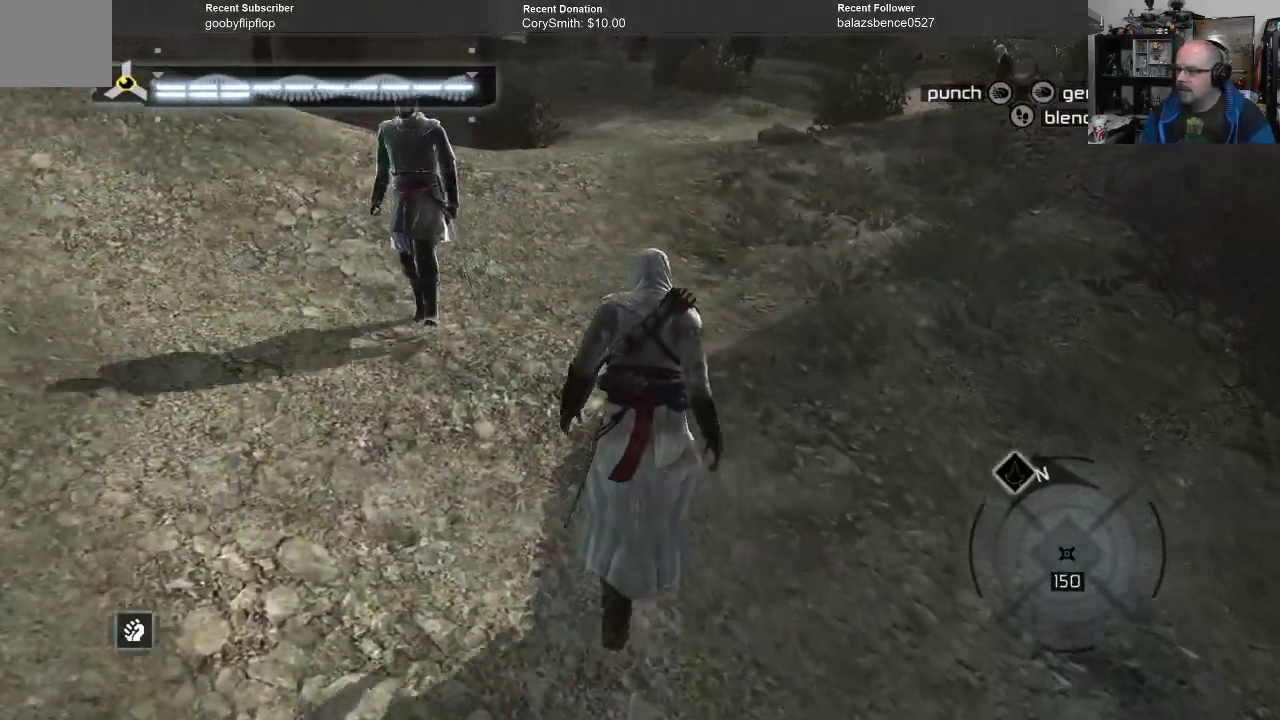
{"buttons": [], "left_stick": "up", "right_stick": "center", "events": []}
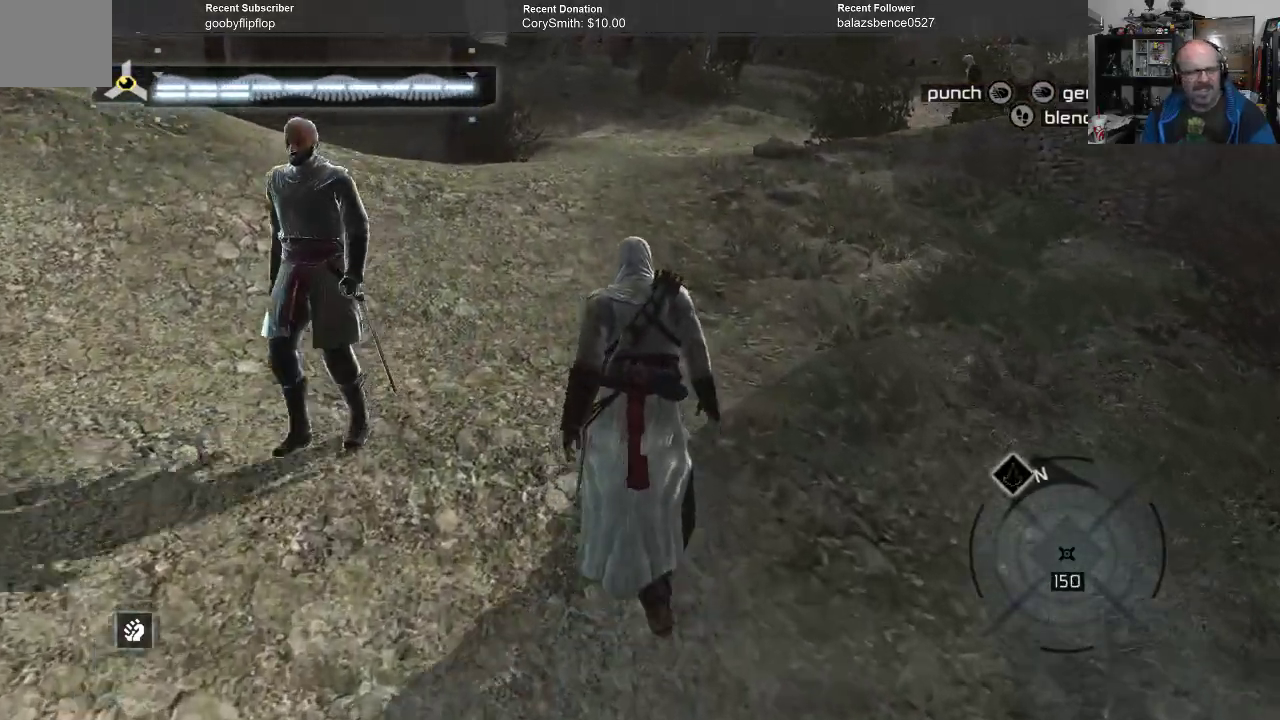
{"buttons": [], "left_stick": "up", "right_stick": "center", "events": []}
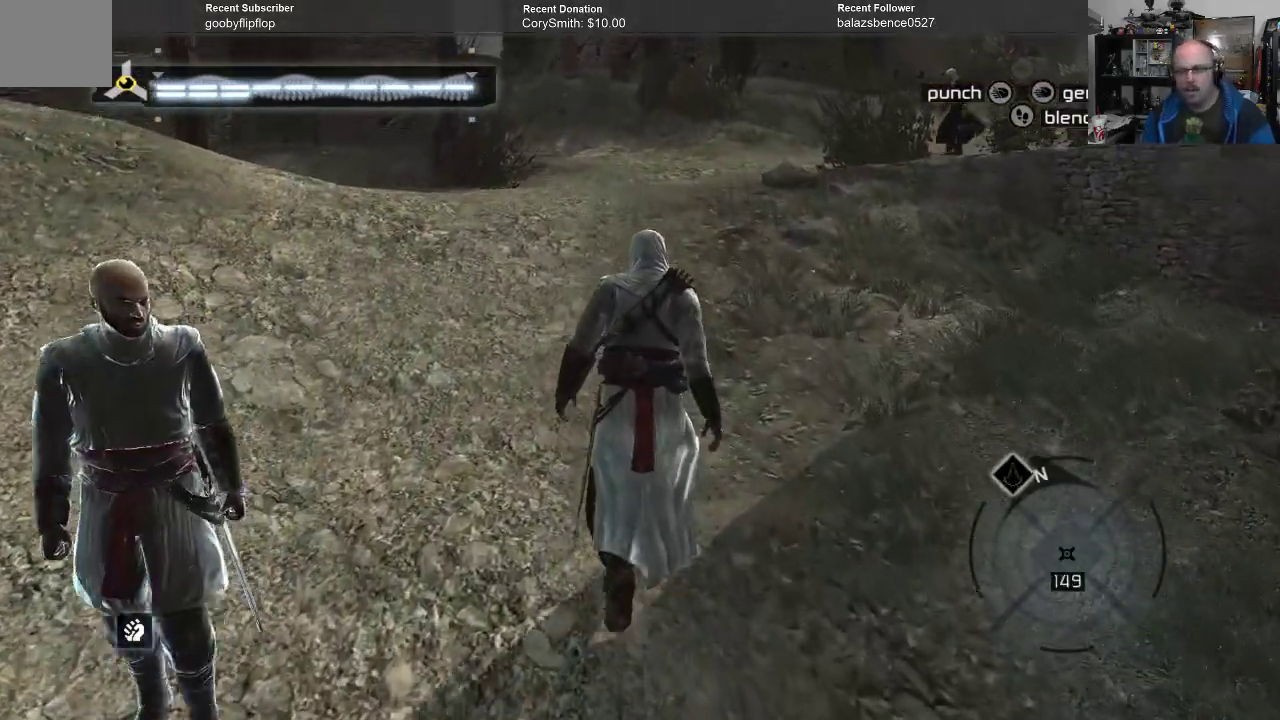
{"buttons": [], "left_stick": "up", "right_stick": "center", "events": []}
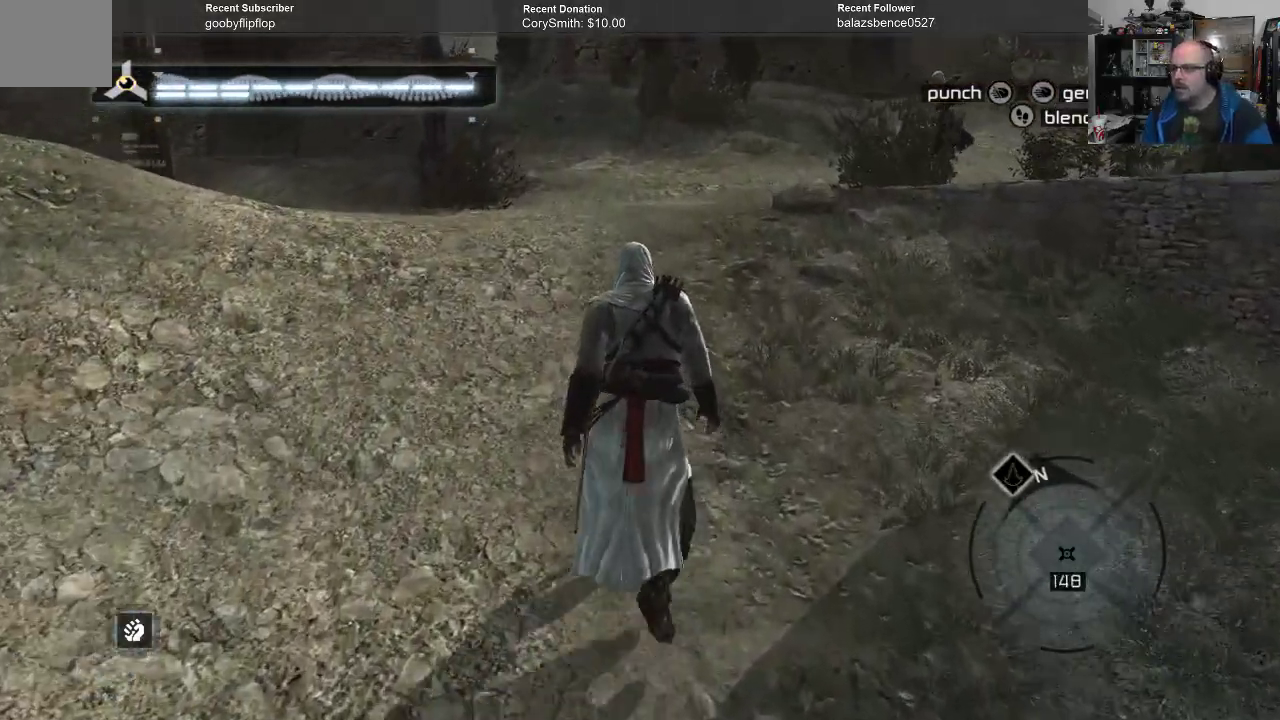
{"buttons": [], "left_stick": "up", "right_stick": "center", "events": []}
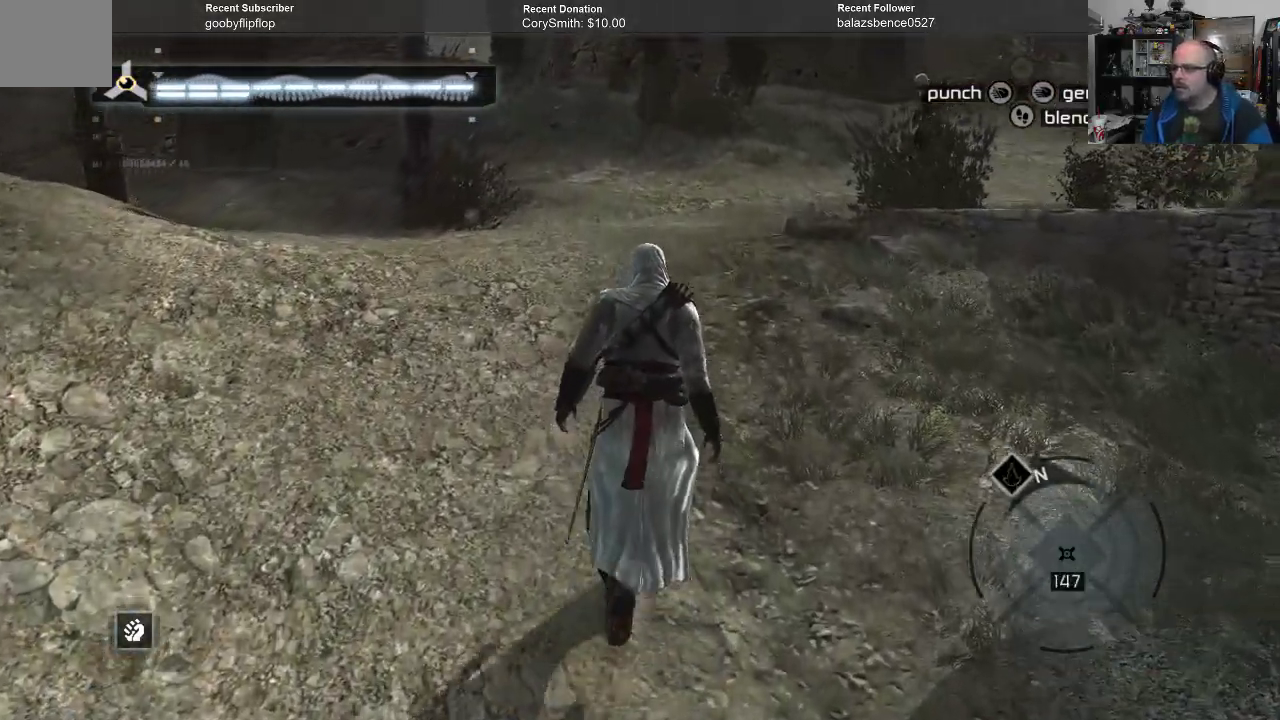
{"buttons": [], "left_stick": "up", "right_stick": "center", "events": []}
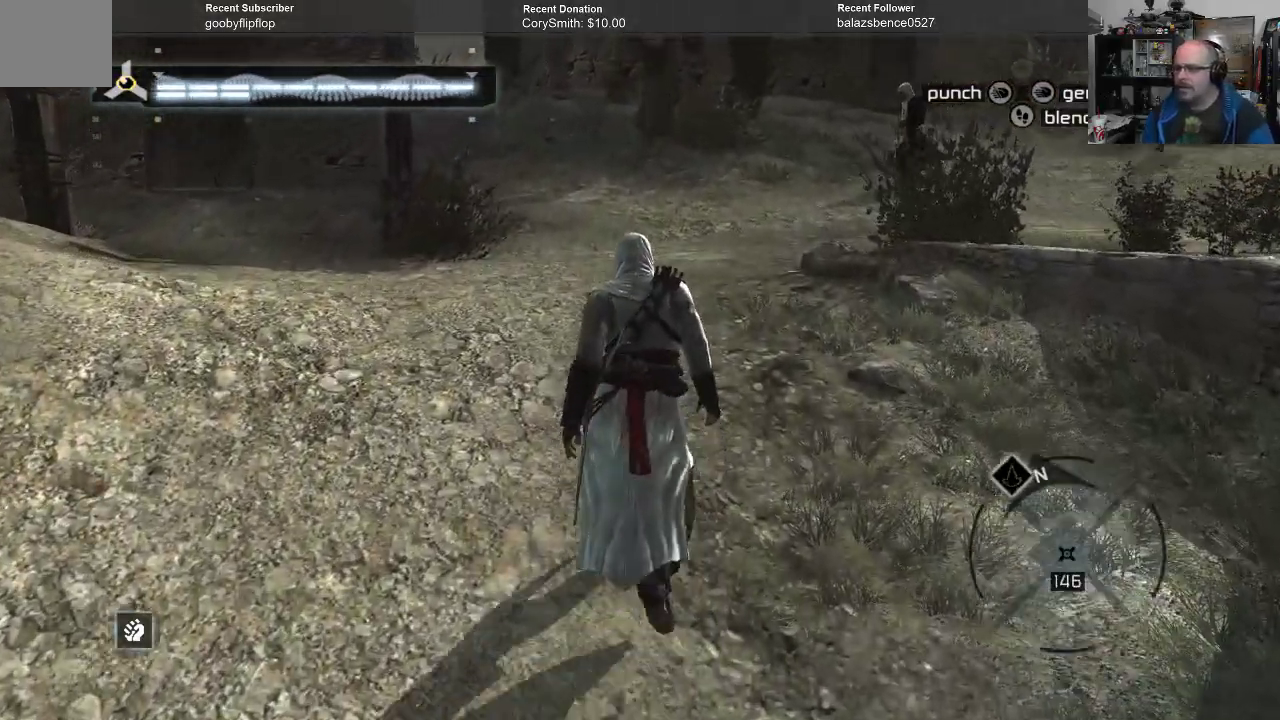
{"buttons": [], "left_stick": "up", "right_stick": "center", "events": []}
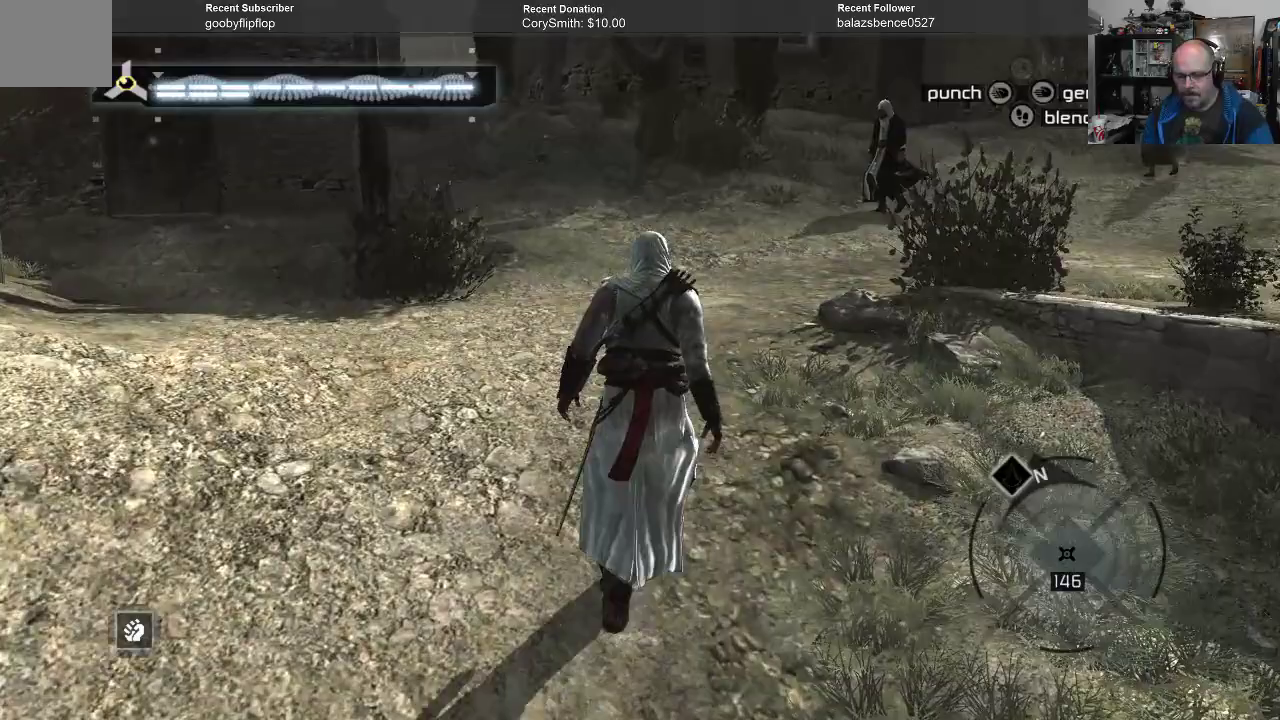
{"buttons": [], "left_stick": "up", "right_stick": "center", "events": []}
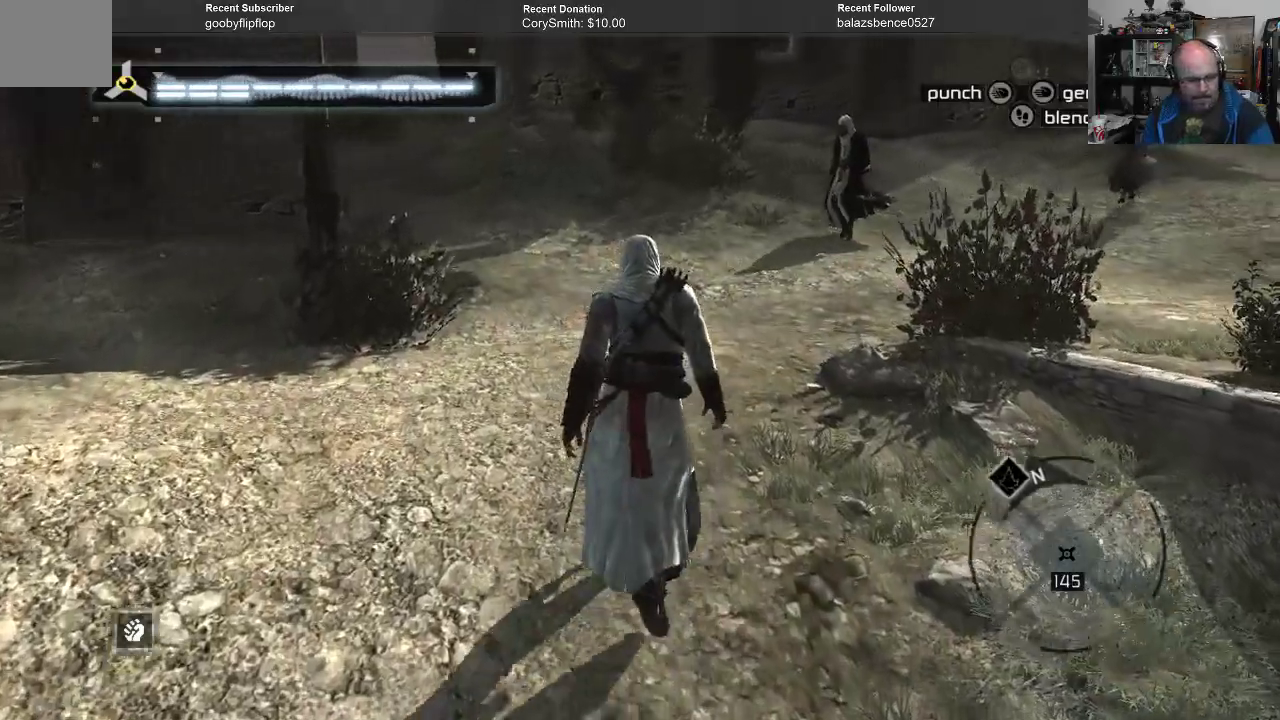
{"buttons": [], "left_stick": "up", "right_stick": "center", "events": []}
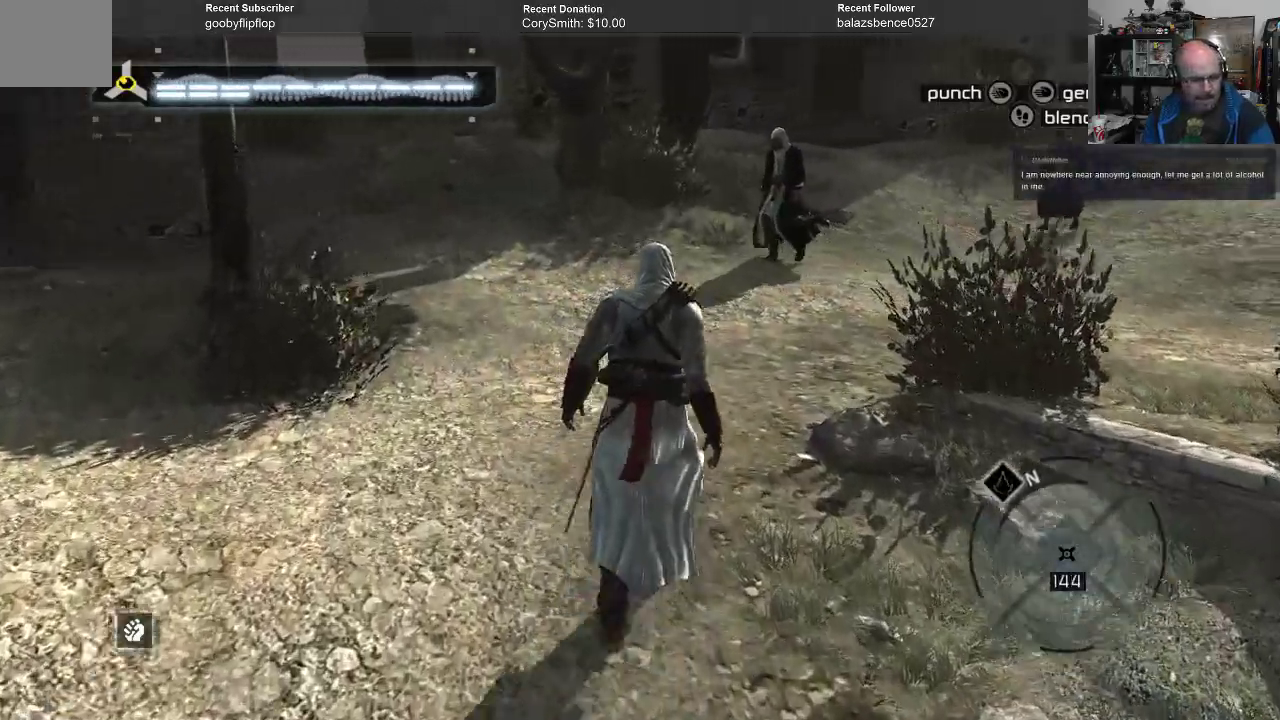
{"buttons": [], "left_stick": "up", "right_stick": "center", "events": []}
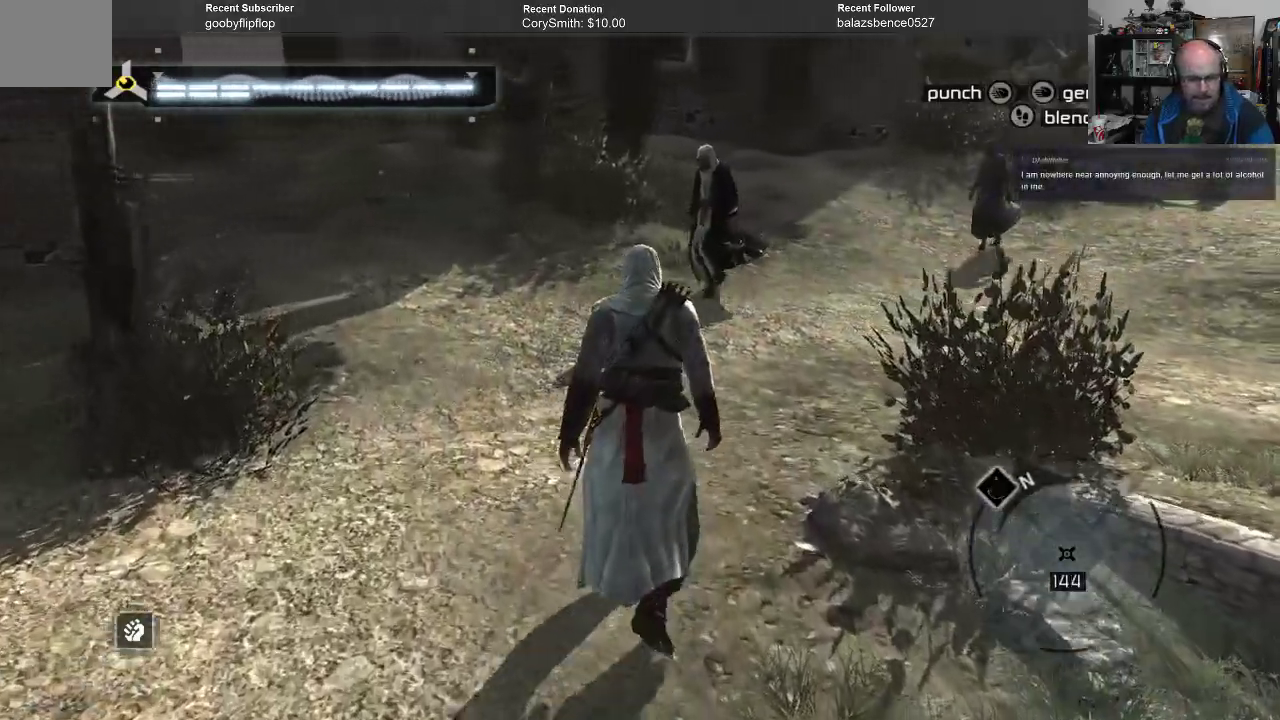
{"buttons": [], "left_stick": "center", "right_stick": "center", "events": [[167, "left_stick", "center"]]}
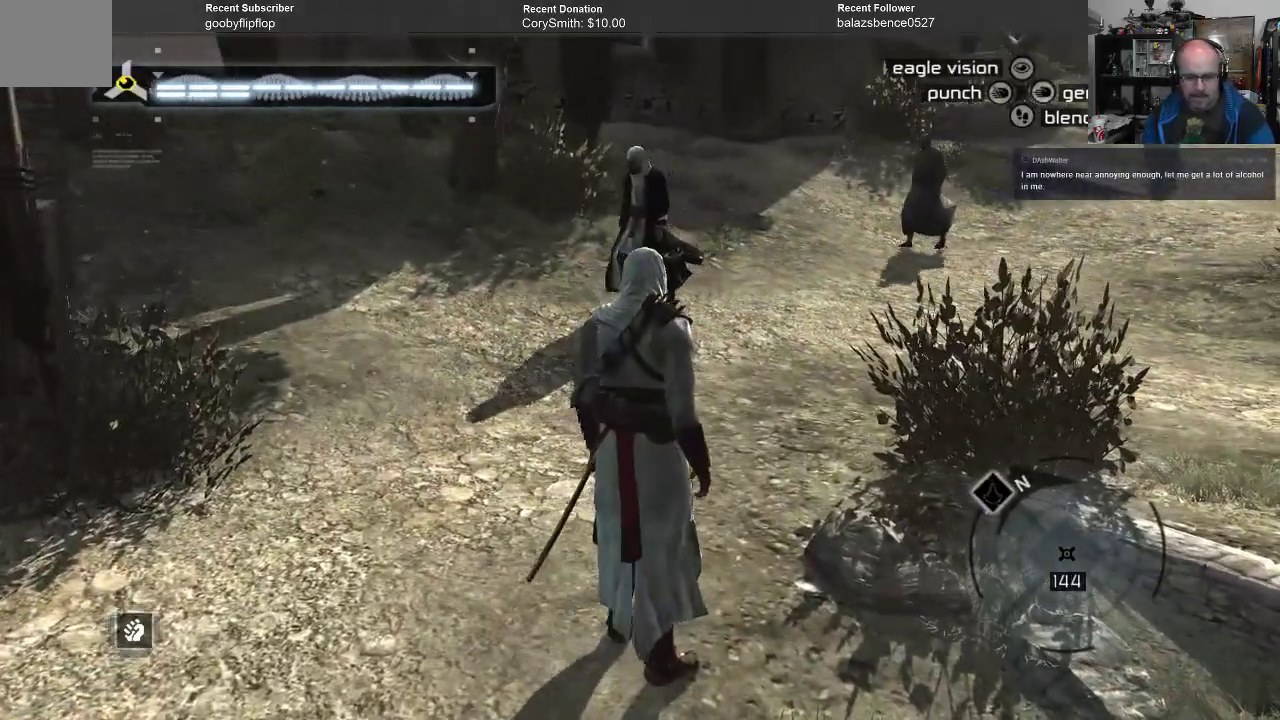
{"buttons": [], "left_stick": "center", "right_stick": "center", "events": []}
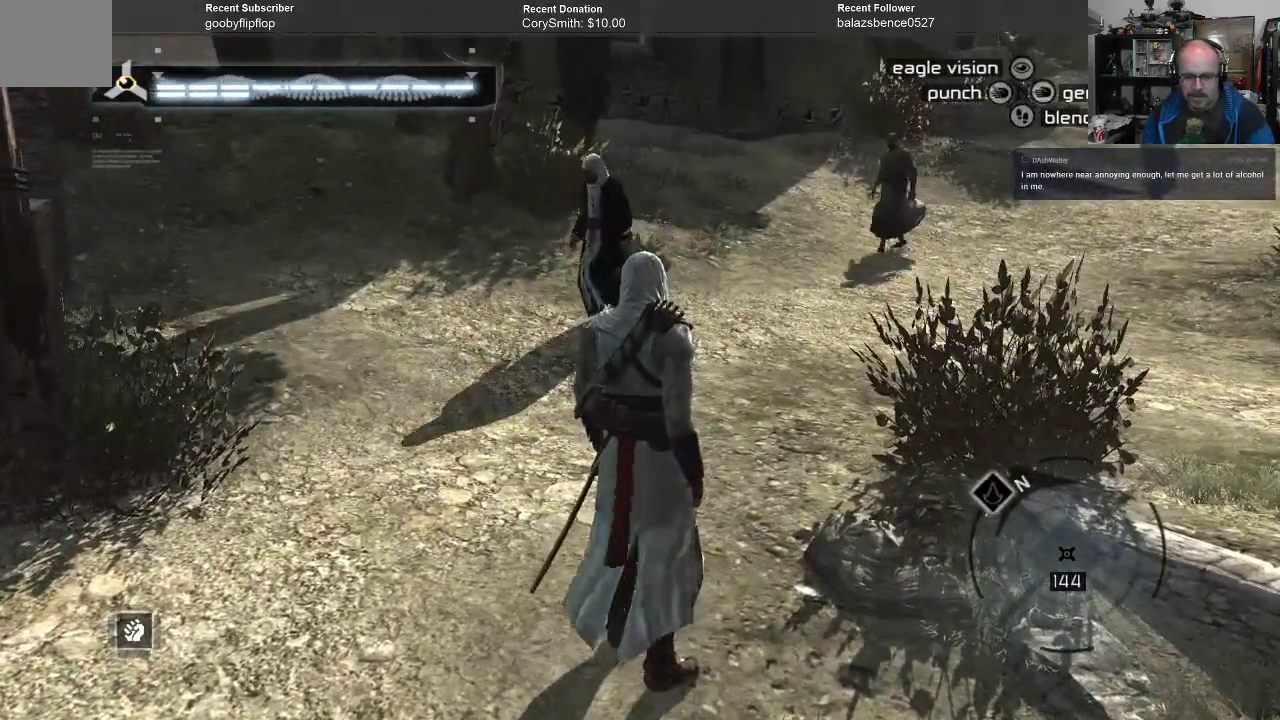
{"buttons": [], "left_stick": "up", "right_stick": "center", "events": [[500, "left_stick", "up"]]}
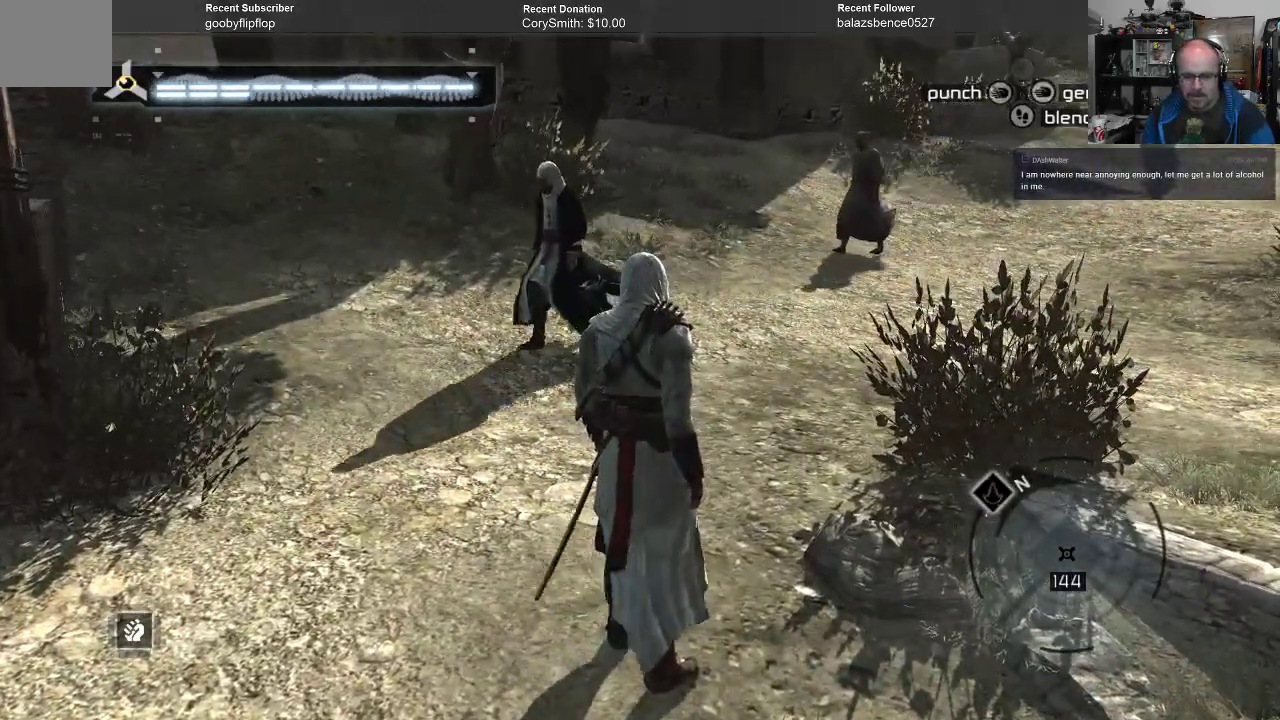
{"buttons": [], "left_stick": "up", "right_stick": "center", "events": []}
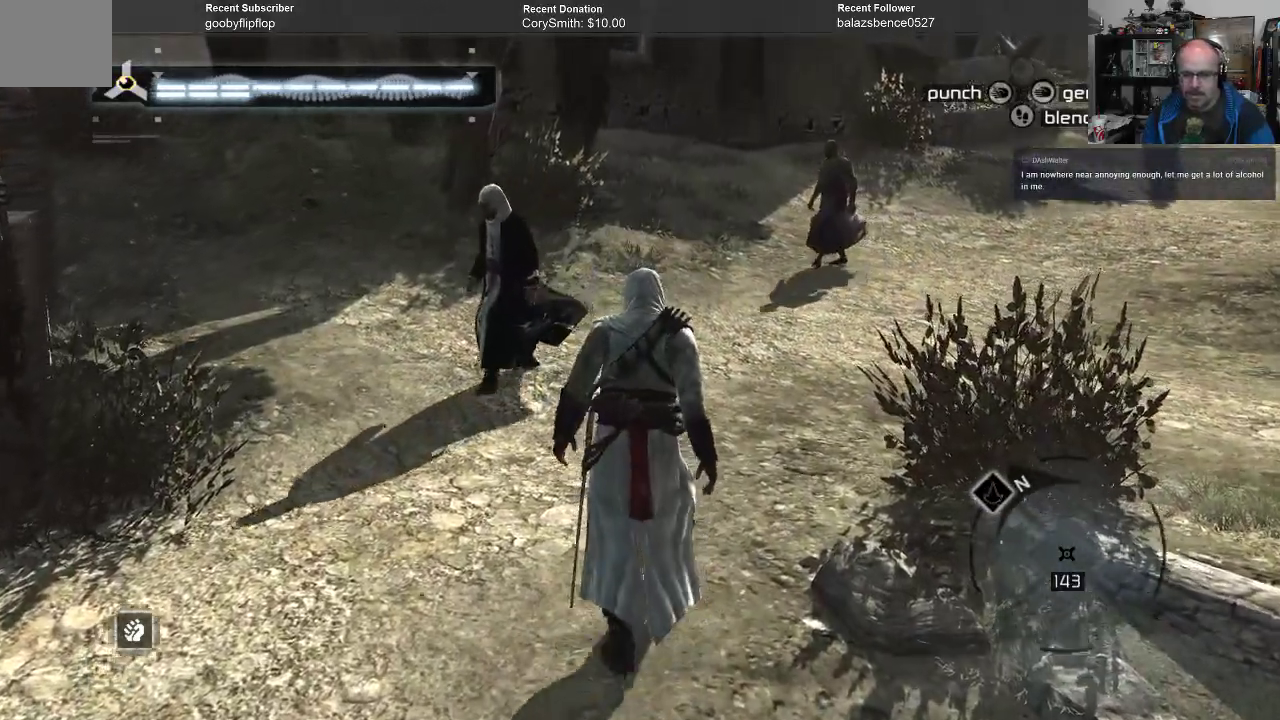
{"buttons": [], "left_stick": "up", "right_stick": "center", "events": []}
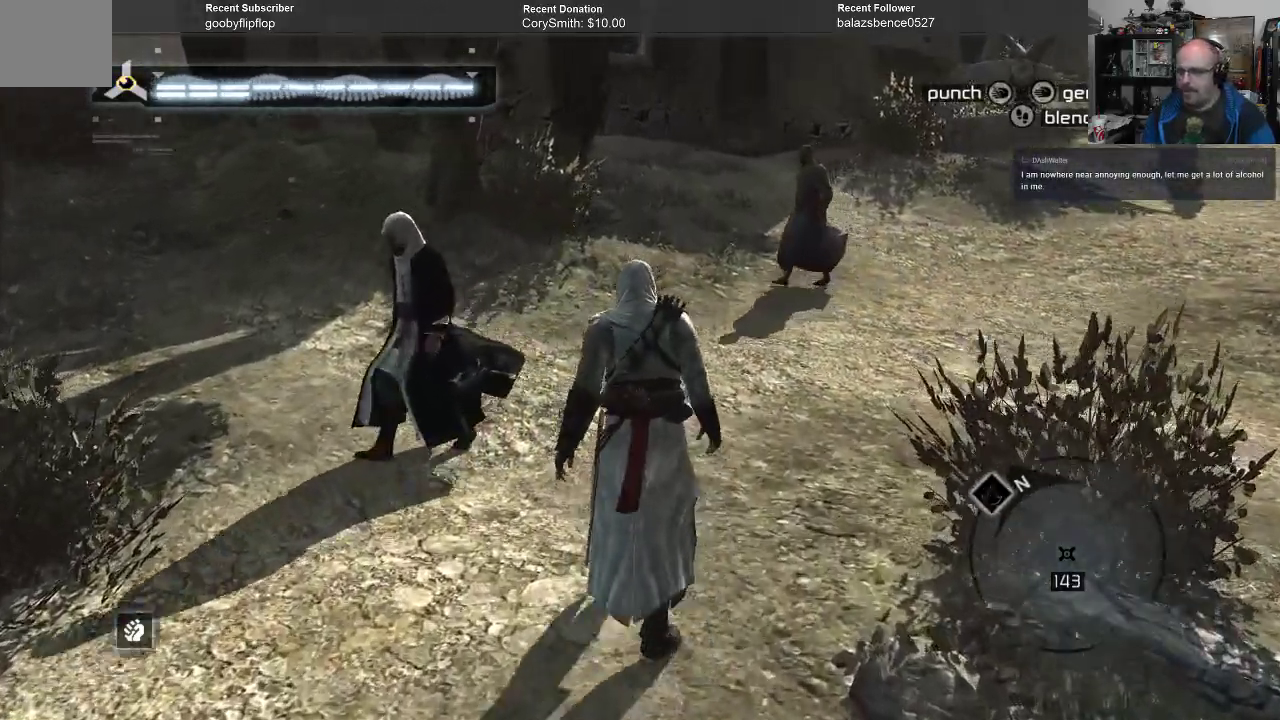
{"buttons": [], "left_stick": "up", "right_stick": "center", "events": []}
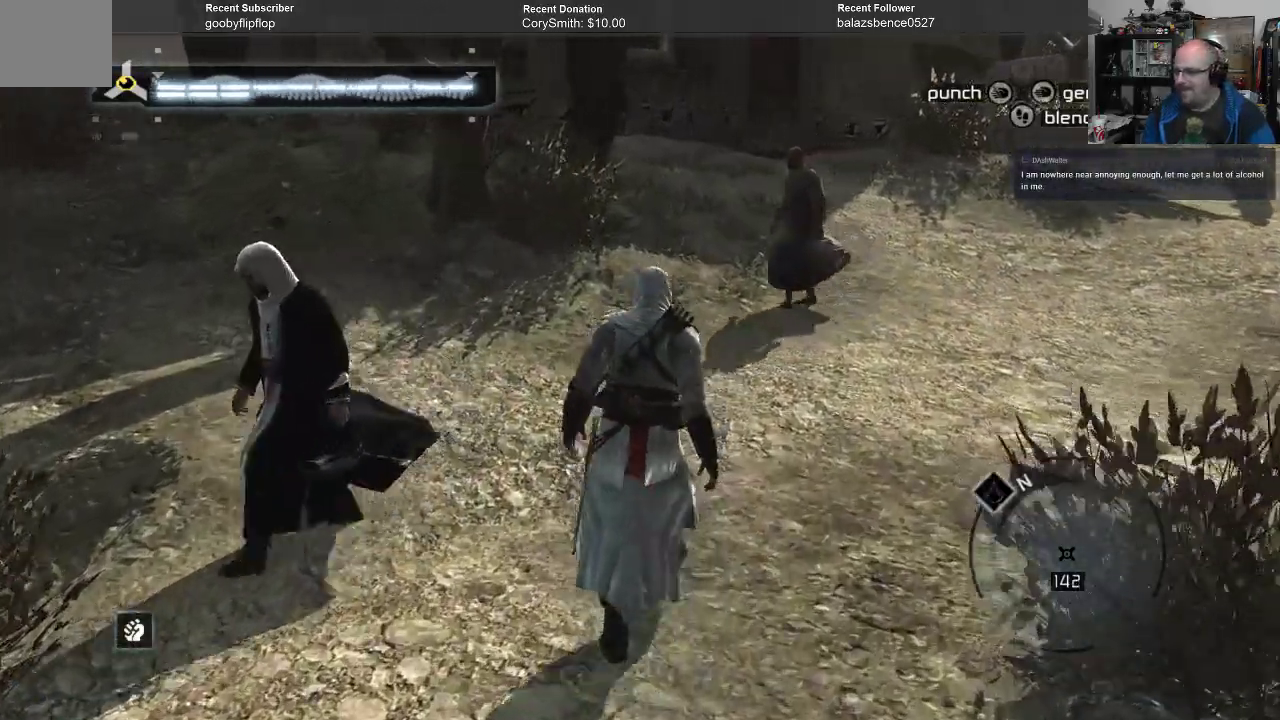
{"buttons": [], "left_stick": "up-left", "right_stick": "center", "events": [[200, "left_stick", "up-left"]]}
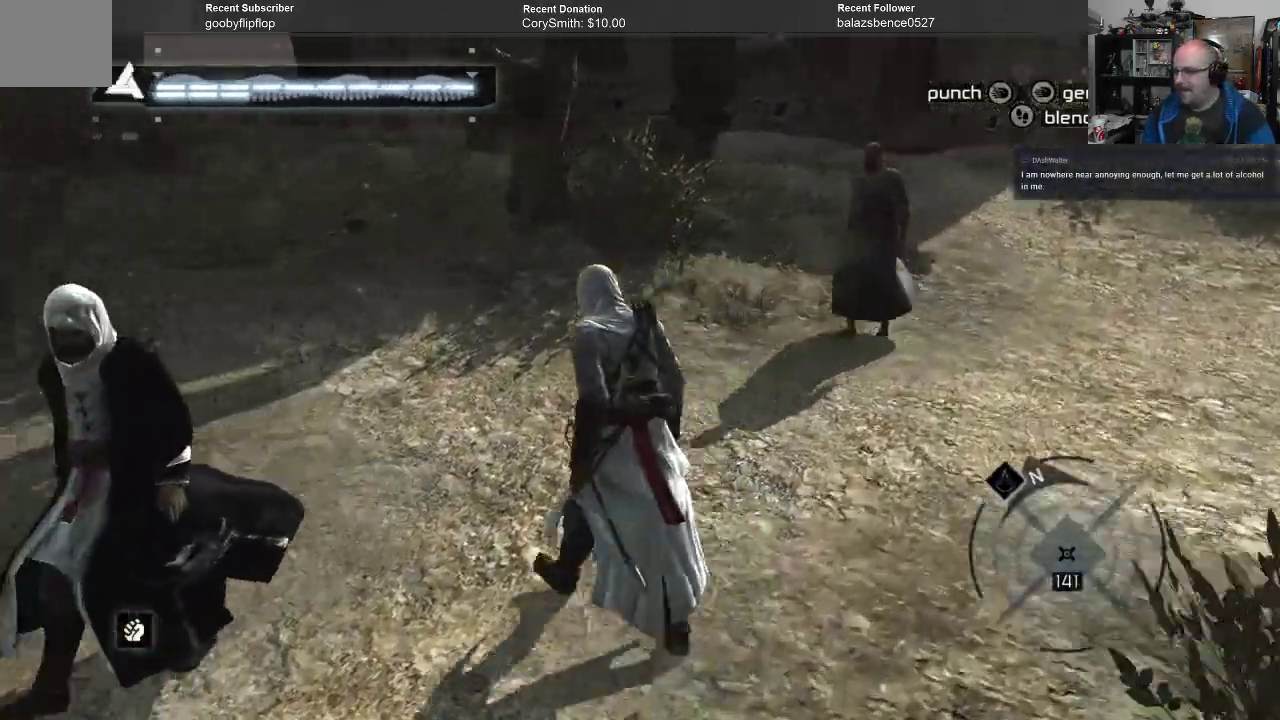
{"buttons": [], "left_stick": "up", "right_stick": "center", "events": [[333, "left_stick", "up"]]}